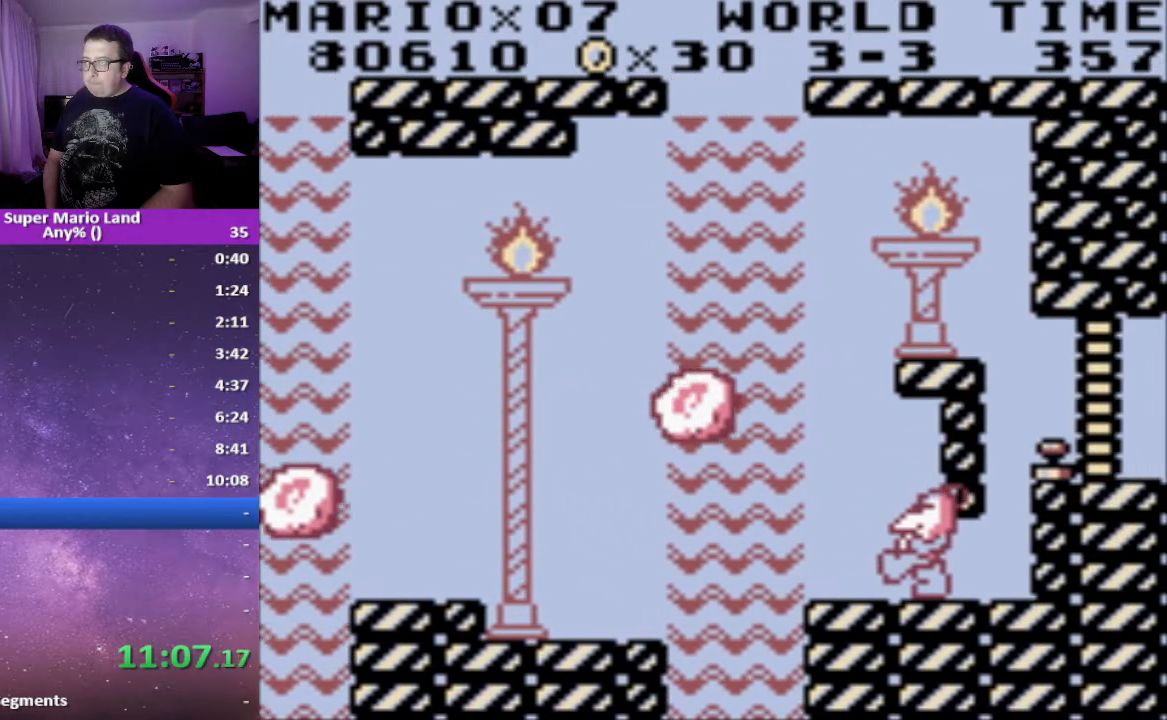
Gameplay with a controller (Xbox layout); each line is a JSON object with the inputs held at the frame after it. "events" lists button and stick changes between this image and that frame as [ms after this image, input, new state], when the widget could be followed in between. Not read: left_stick right_stick.
{"buttons": ["A", "X"], "events": [[300, "DPAD_RIGHT", "up"], [317, "A", "up"], [317, "X", "up"], [400, "A", "down"], [417, "X", "down"]]}
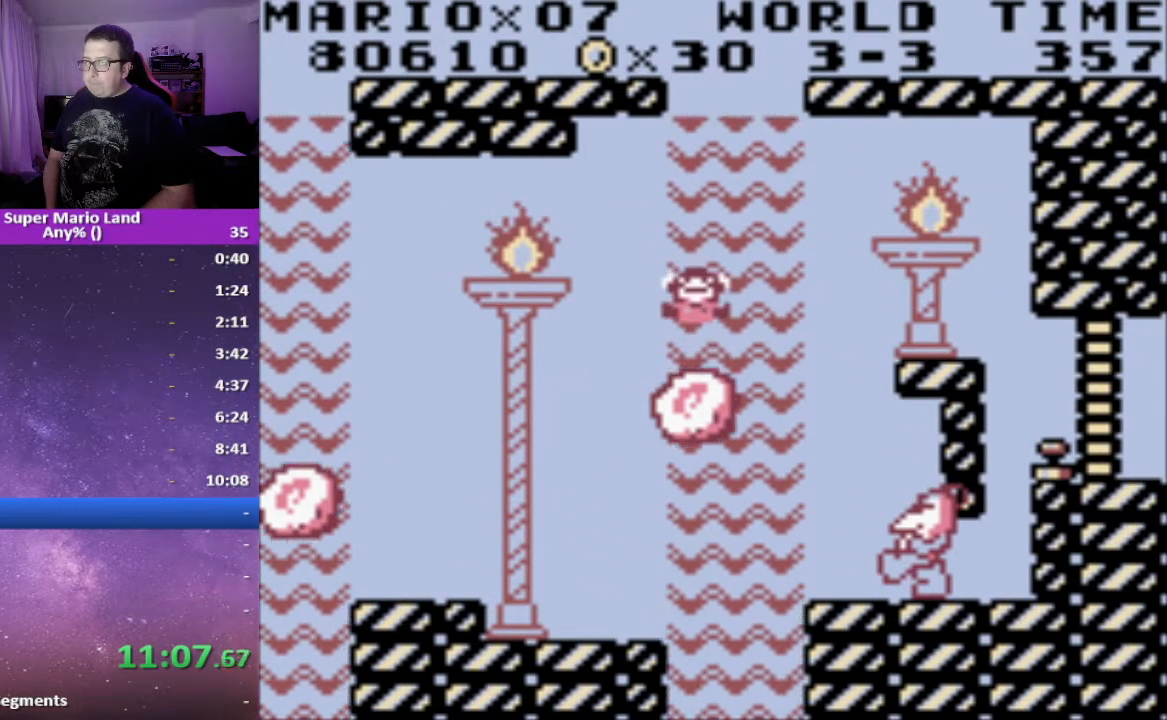
{"buttons": ["X"], "events": [[33, "A", "up"], [33, "DPAD_DOWN", "down"], [33, "X", "up"], [117, "A", "down"], [133, "DPAD_DOWN", "up"], [133, "X", "down"], [233, "A", "up"], [233, "DPAD_DOWN", "down"], [250, "X", "up"], [267, "X", "down"], [283, "DPAD_DOWN", "up"]]}
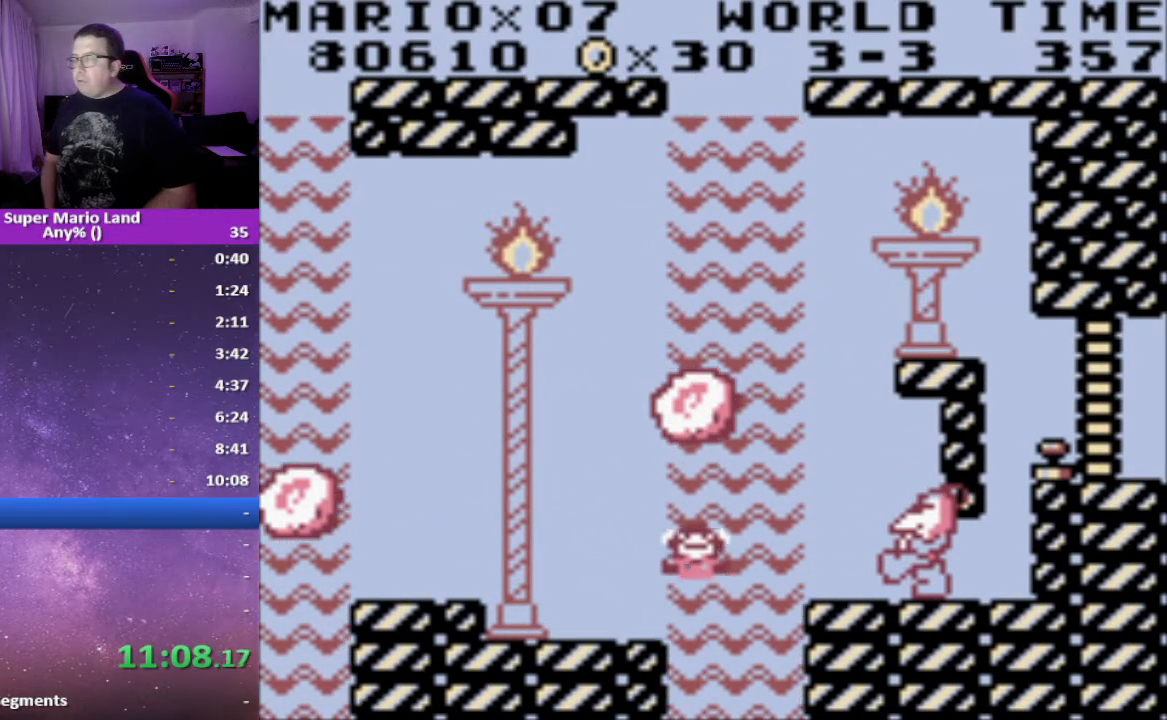
{"buttons": [], "events": [[33, "X", "up"]]}
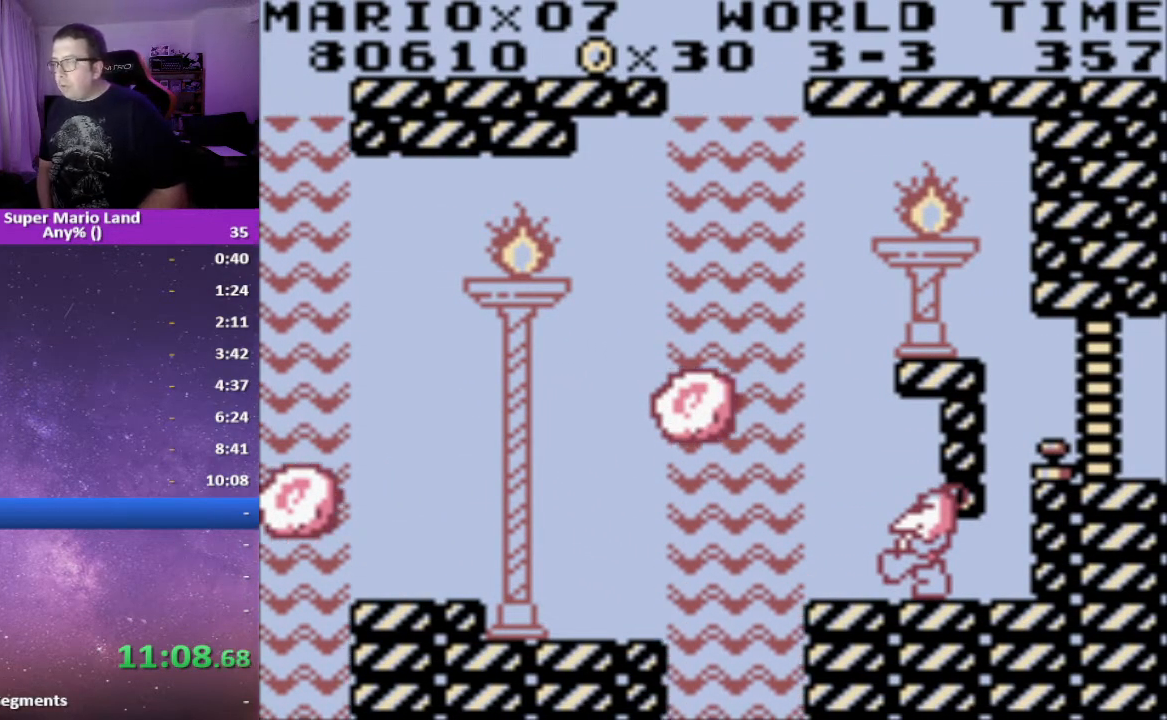
{"buttons": [], "events": []}
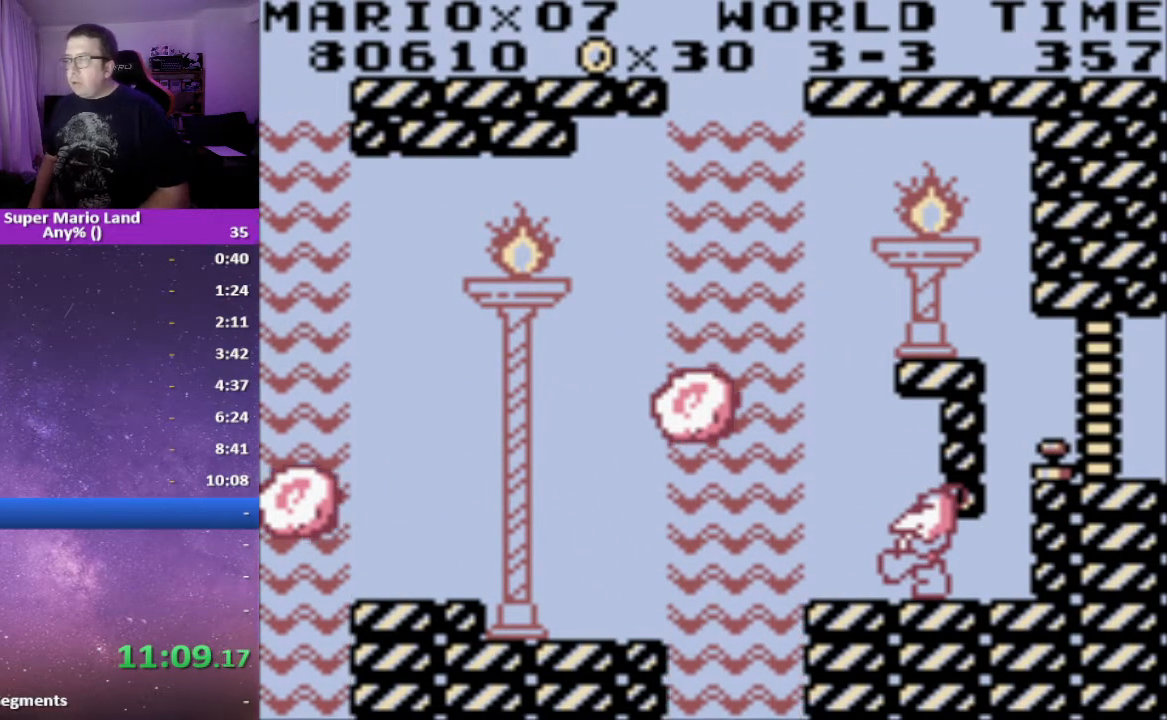
{"buttons": [], "events": []}
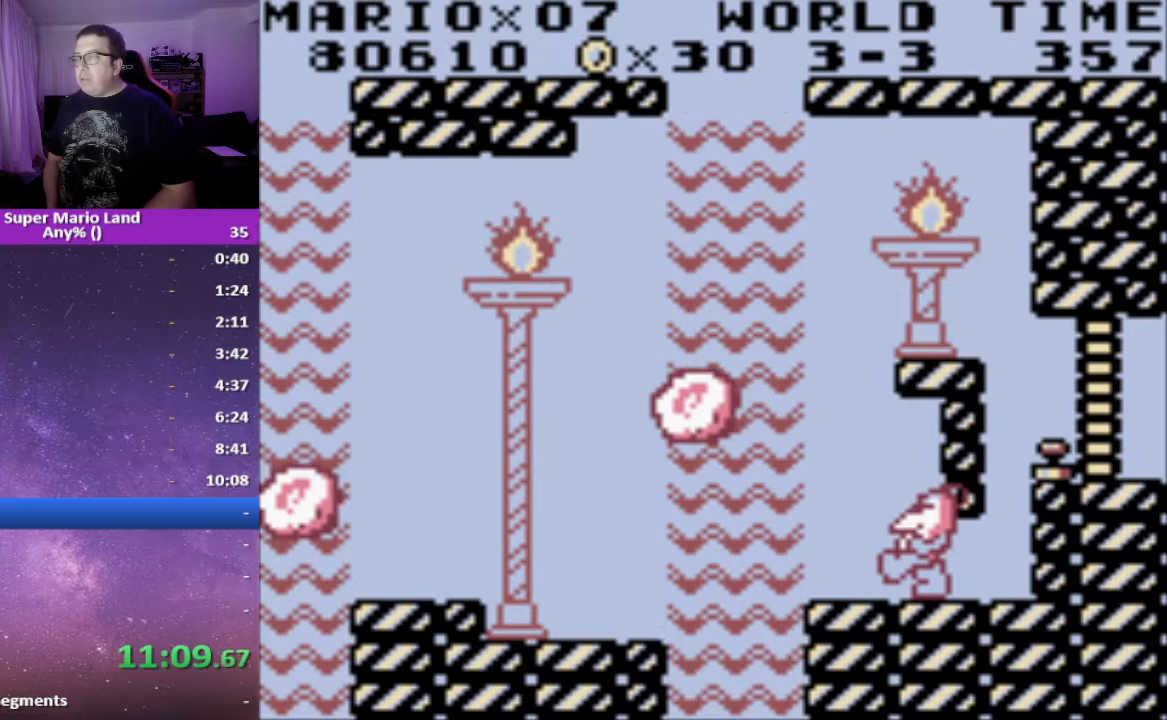
{"buttons": [], "events": []}
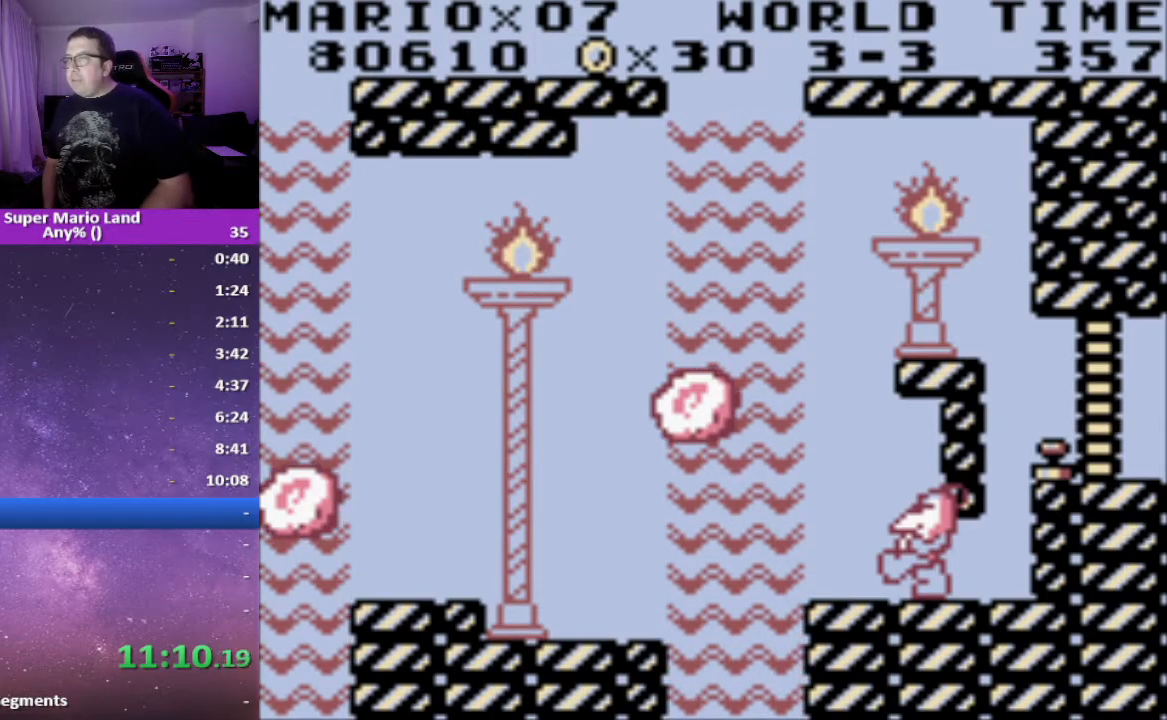
{"buttons": [], "events": []}
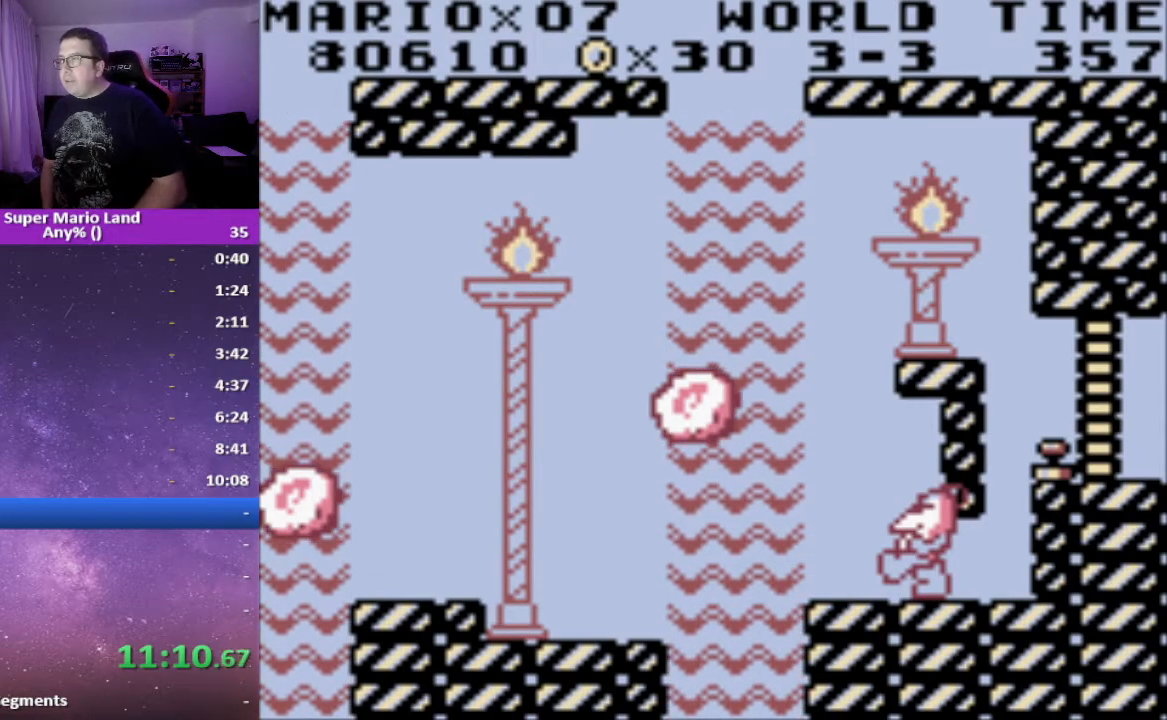
{"buttons": [], "events": []}
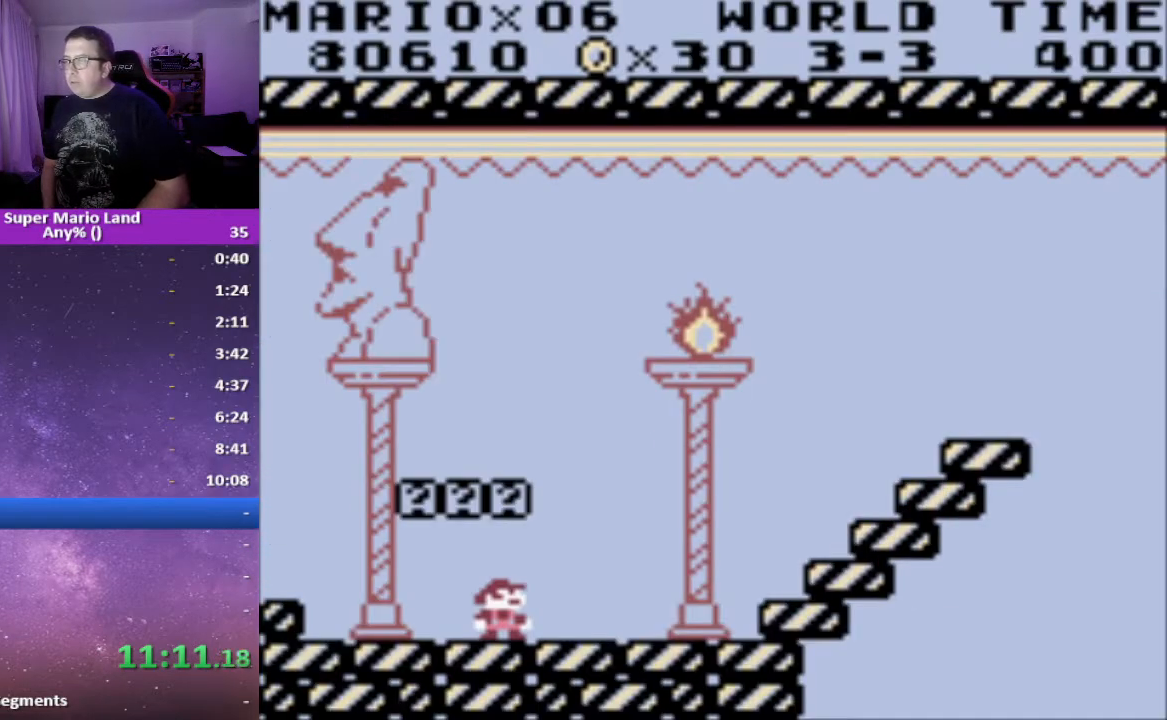
{"buttons": ["X", "DPAD_RIGHT"], "events": [[267, "X", "down"], [367, "DPAD_RIGHT", "down"]]}
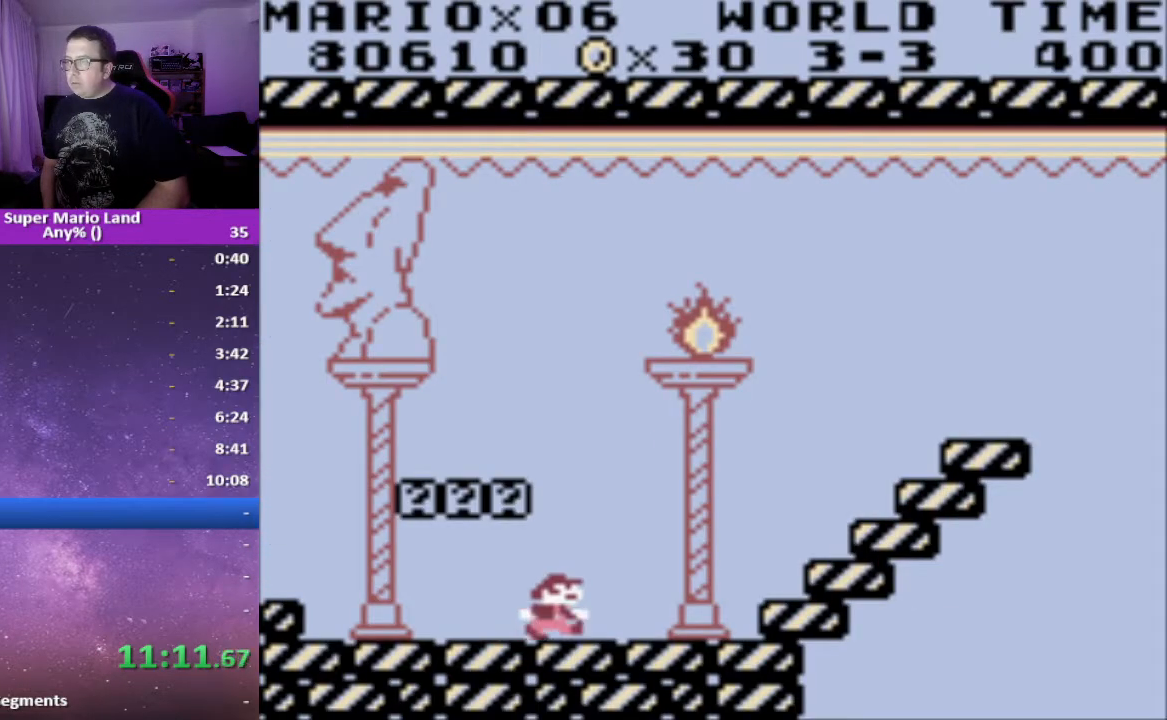
{"buttons": ["A", "X", "DPAD_RIGHT"], "events": [[150, "A", "down"]]}
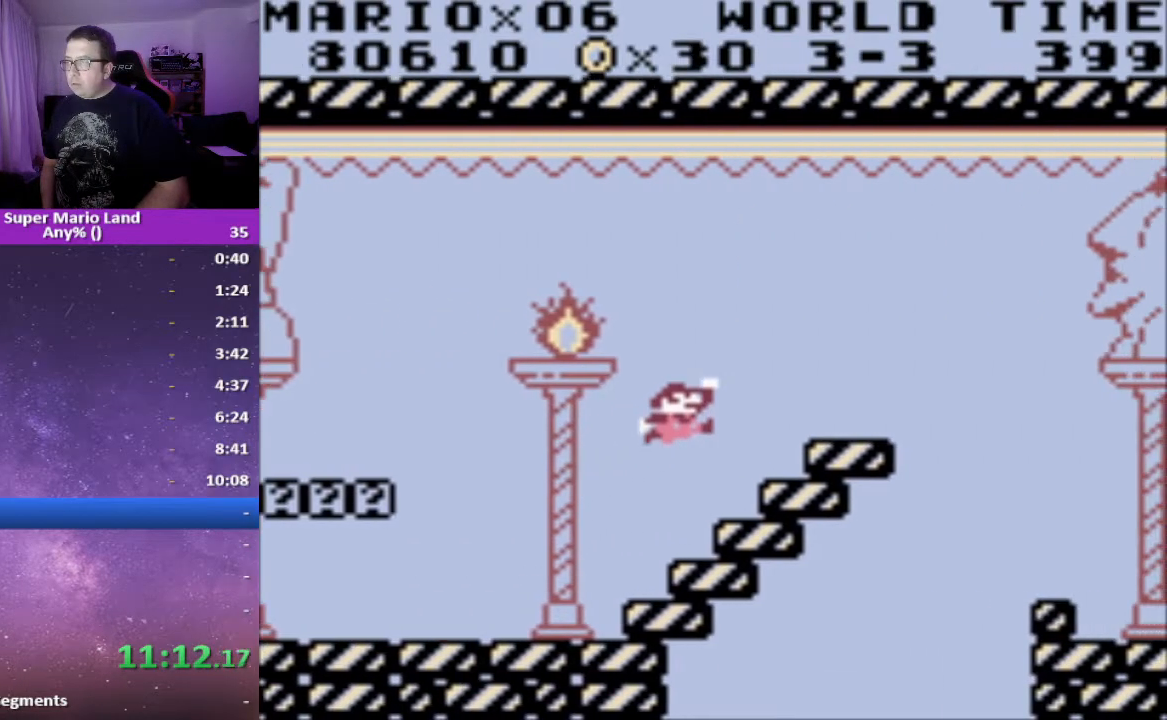
{"buttons": ["A", "X"], "events": [[183, "A", "up"], [200, "DPAD_RIGHT", "up"], [483, "A", "down"]]}
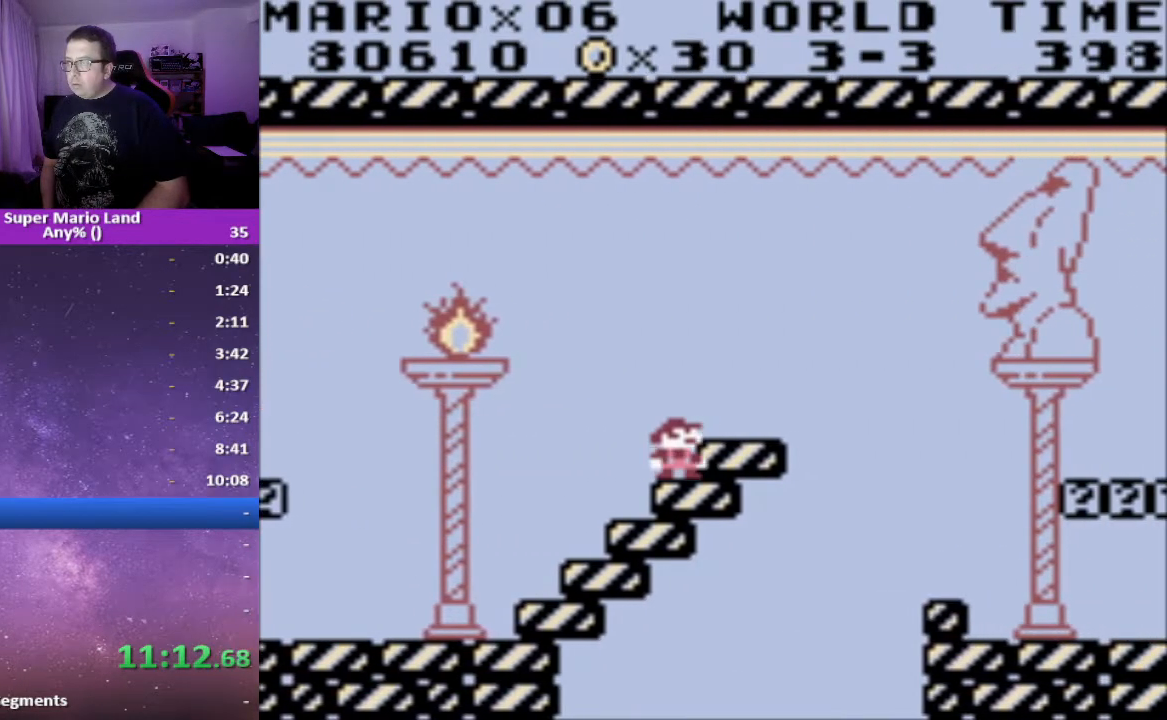
{"buttons": ["X"], "events": [[100, "A", "up"], [200, "DPAD_RIGHT", "down"], [250, "DPAD_RIGHT", "up"]]}
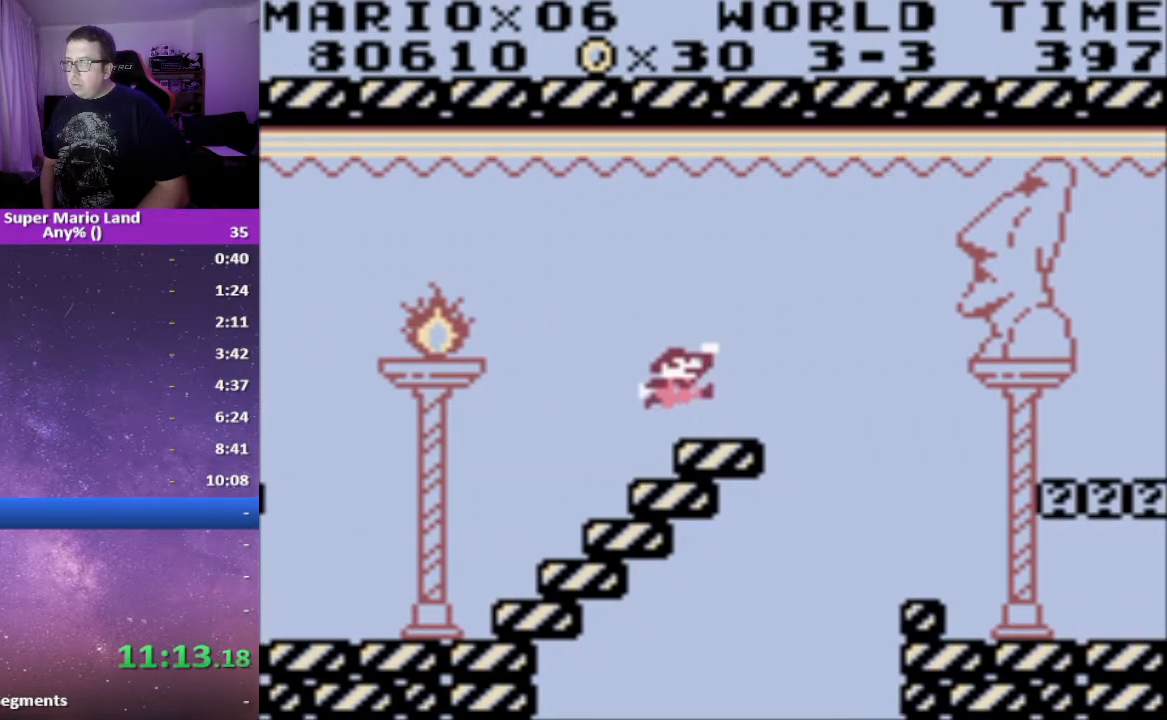
{"buttons": ["X", "DPAD_RIGHT"], "events": [[50, "DPAD_RIGHT", "down"], [167, "A", "down"], [400, "A", "up"]]}
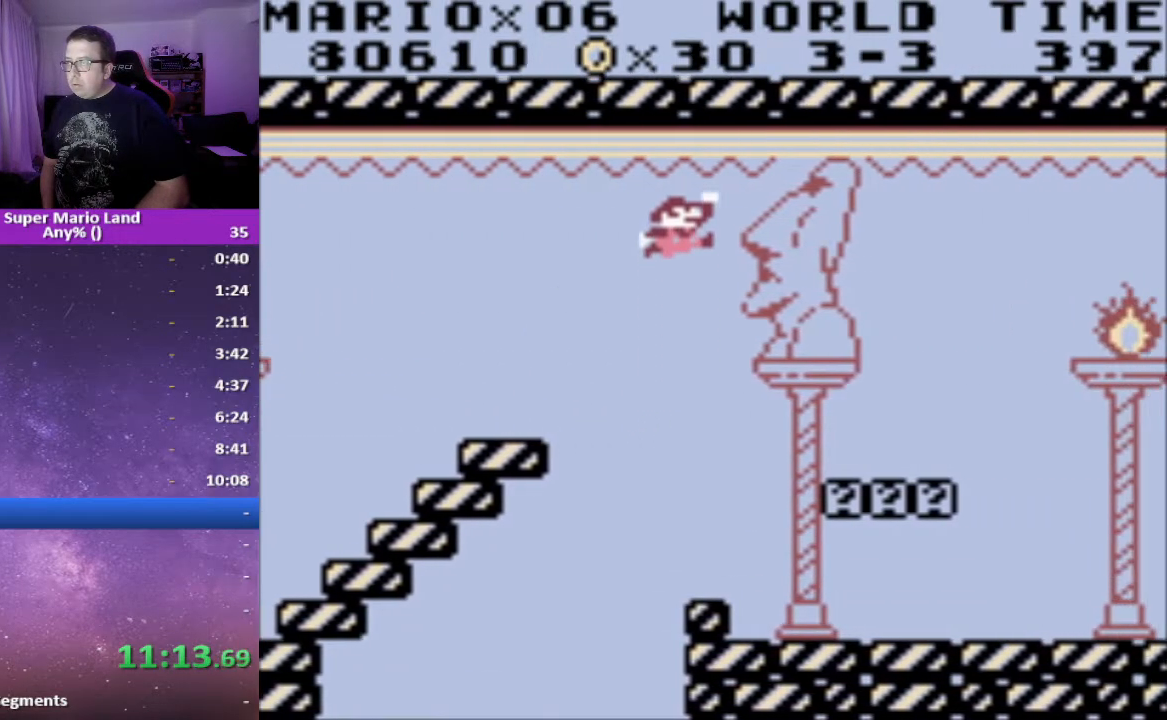
{"buttons": ["X"], "events": [[317, "DPAD_RIGHT", "up"], [350, "DPAD_LEFT", "down"], [433, "DPAD_LEFT", "up"]]}
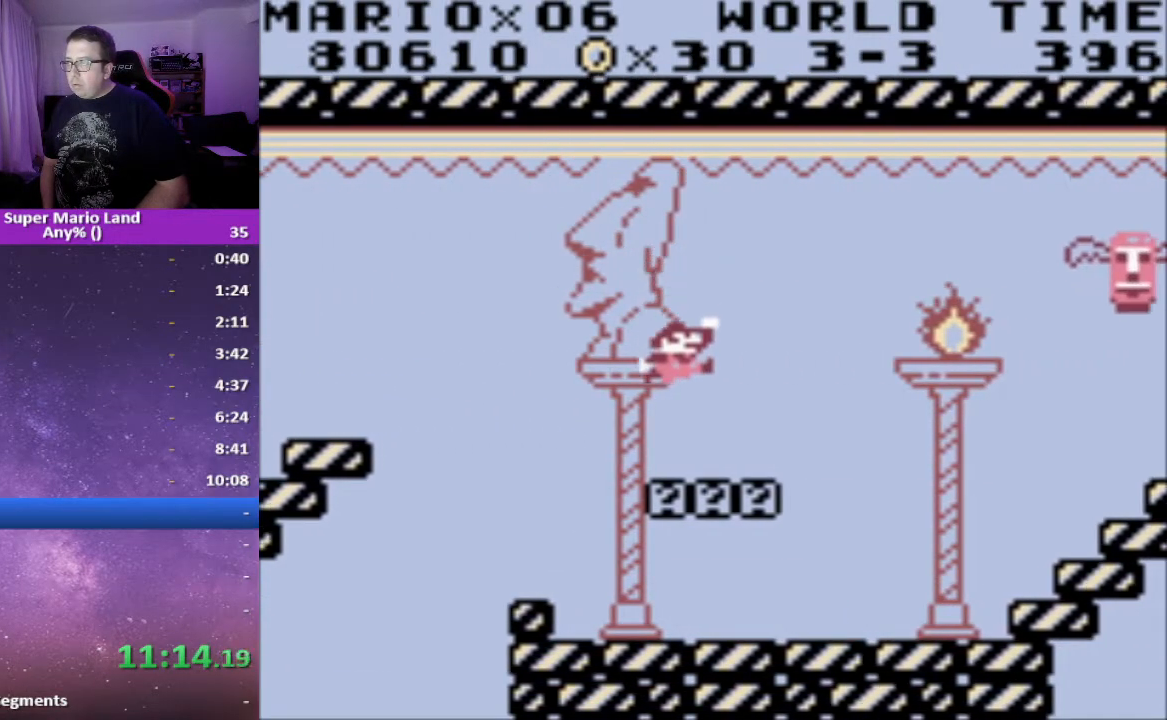
{"buttons": ["X"], "events": [[133, "DPAD_RIGHT", "down"], [233, "DPAD_RIGHT", "up"]]}
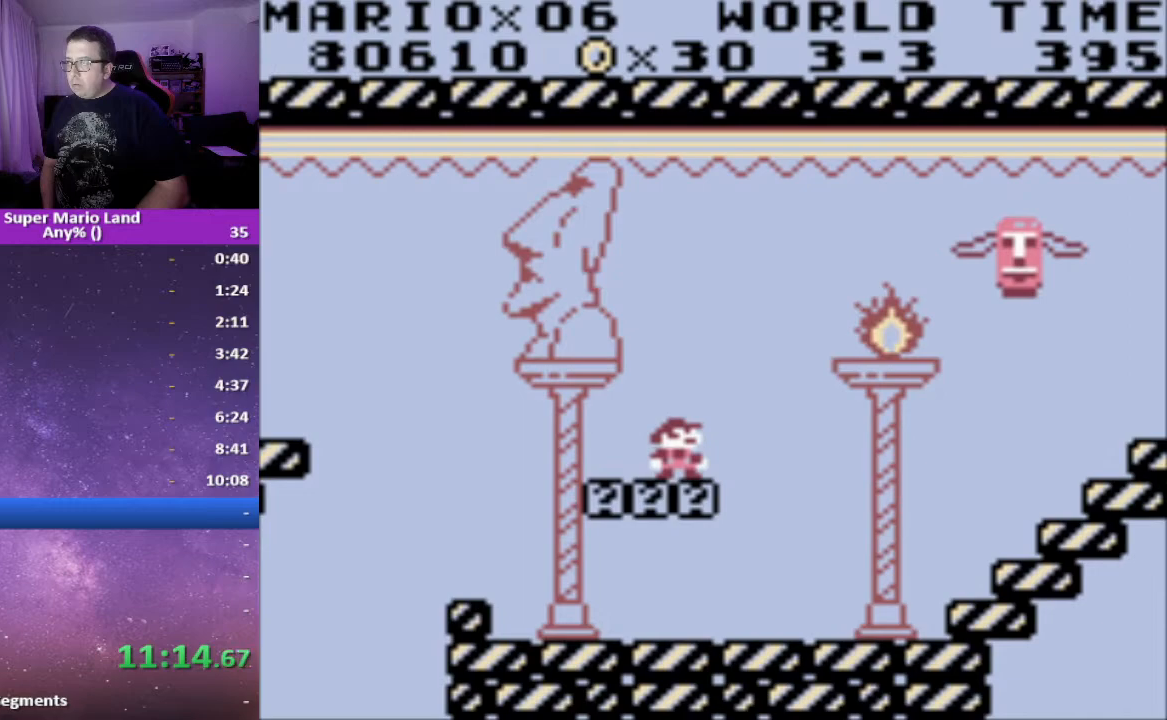
{"buttons": ["A", "X", "DPAD_RIGHT"], "events": [[250, "DPAD_RIGHT", "down"], [317, "A", "down"]]}
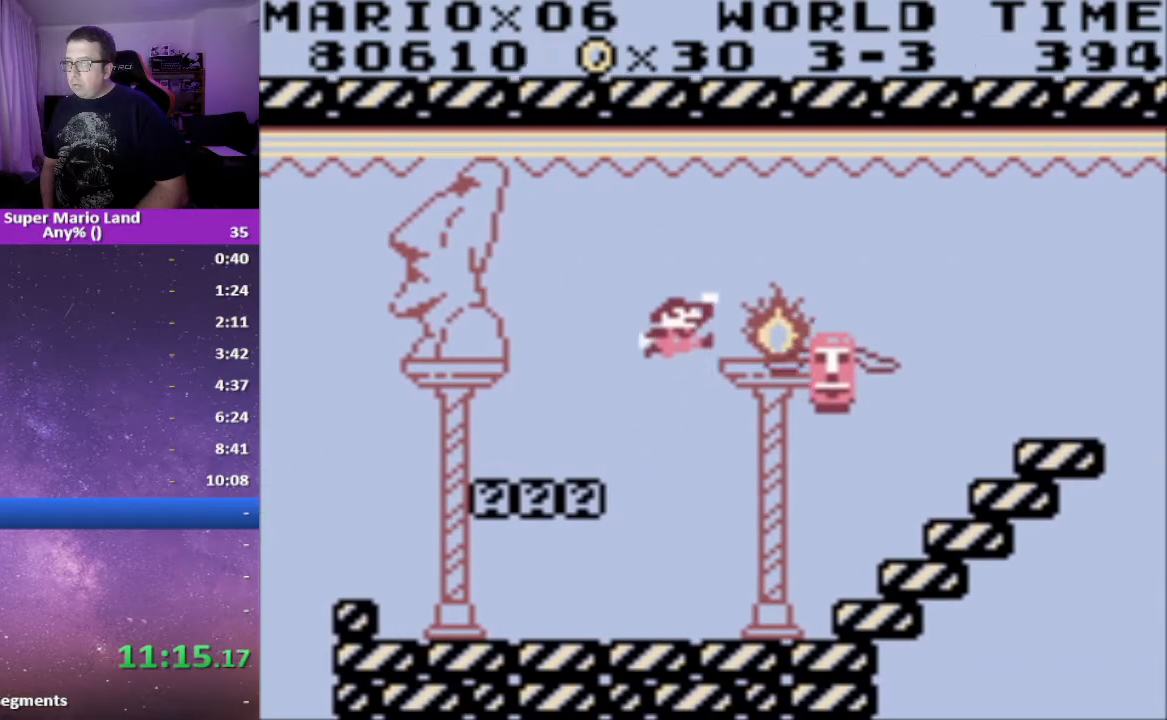
{"buttons": ["X", "DPAD_RIGHT"], "events": [[483, "A", "up"]]}
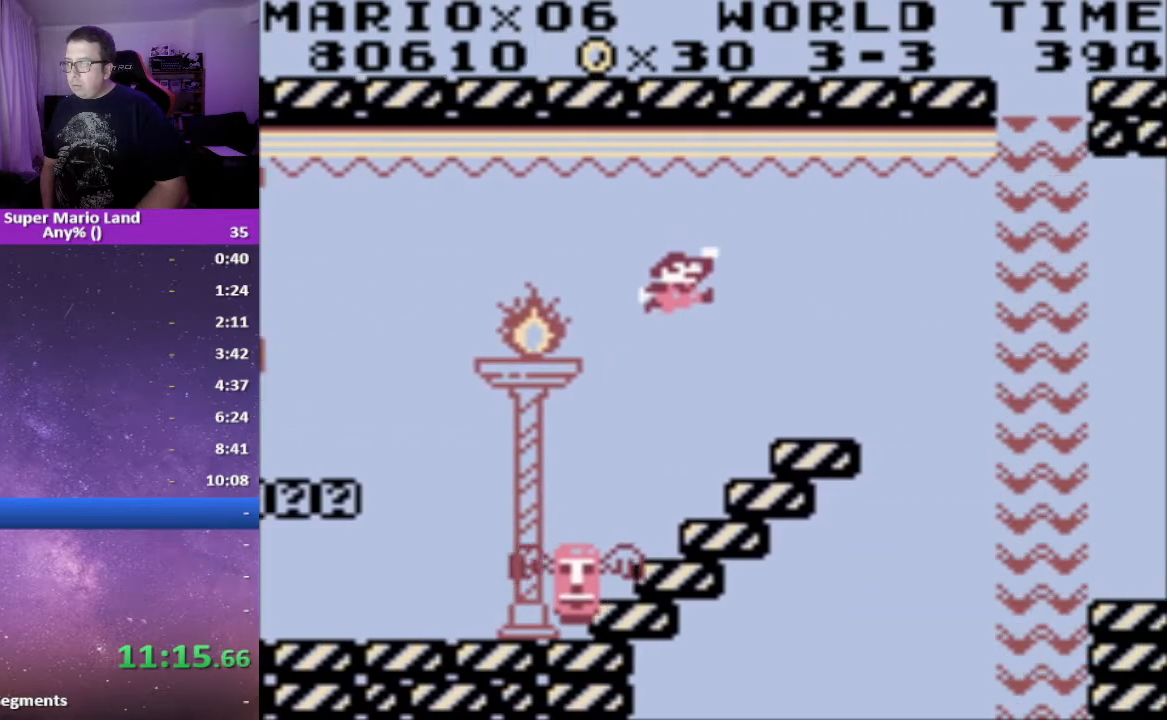
{"buttons": ["A", "X", "DPAD_RIGHT"], "events": [[133, "DPAD_RIGHT", "up"], [233, "DPAD_RIGHT", "down"], [317, "A", "down"]]}
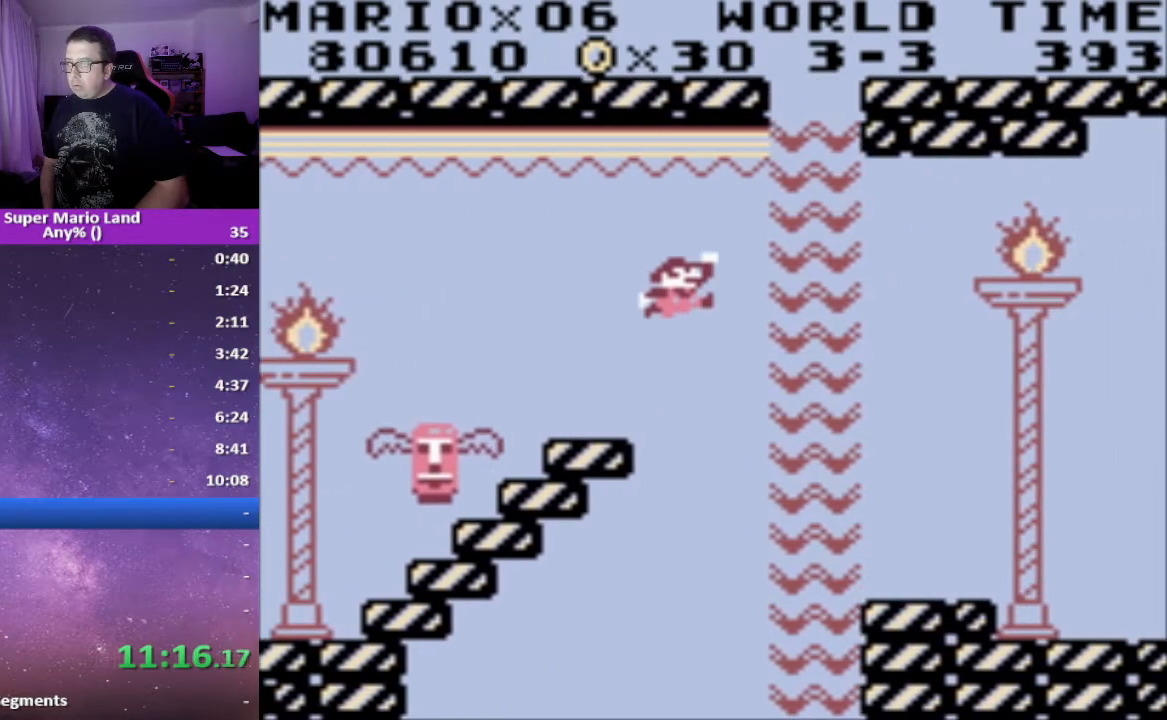
{"buttons": ["X"], "events": [[83, "A", "up"], [467, "DPAD_RIGHT", "up"]]}
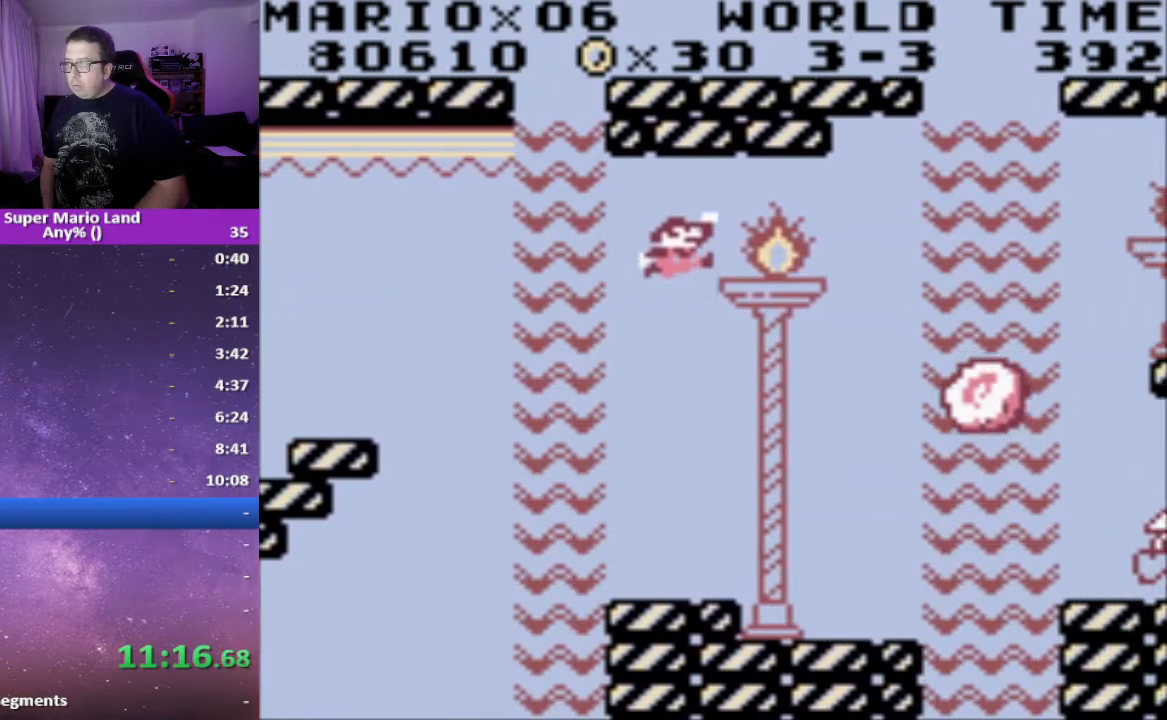
{"buttons": ["X"], "events": [[17, "DPAD_LEFT", "down"], [133, "DPAD_LEFT", "up"]]}
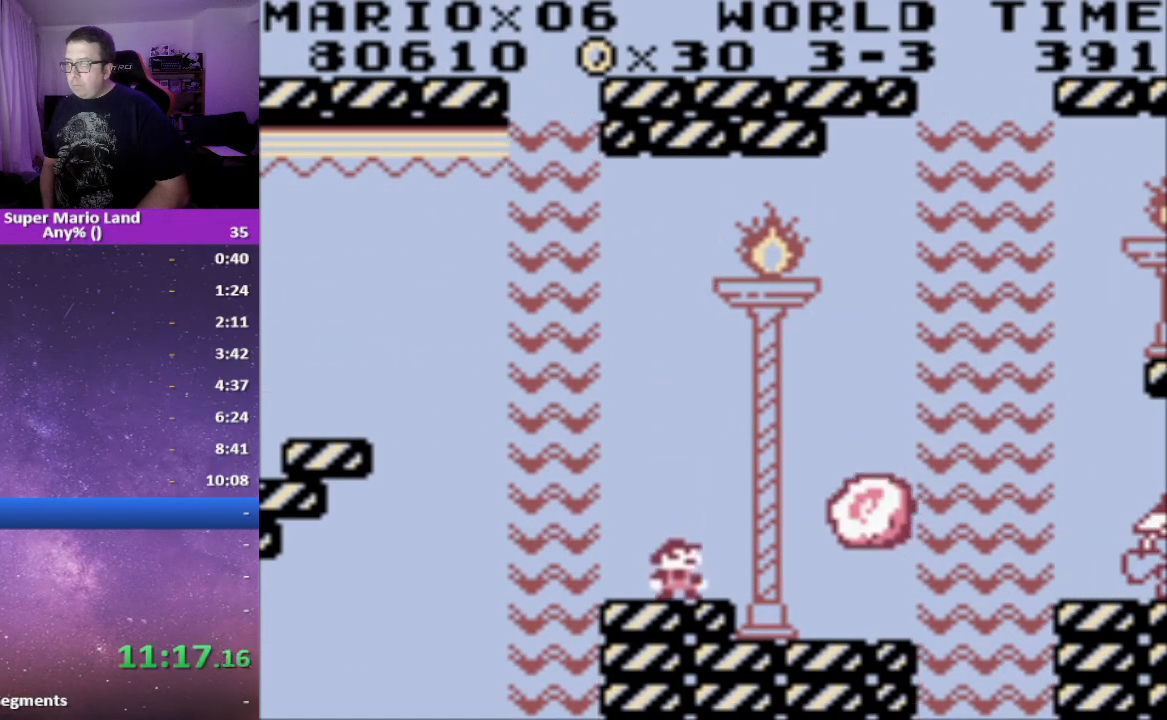
{"buttons": ["A", "X", "DPAD_RIGHT"], "events": [[117, "A", "down"], [333, "DPAD_RIGHT", "down"]]}
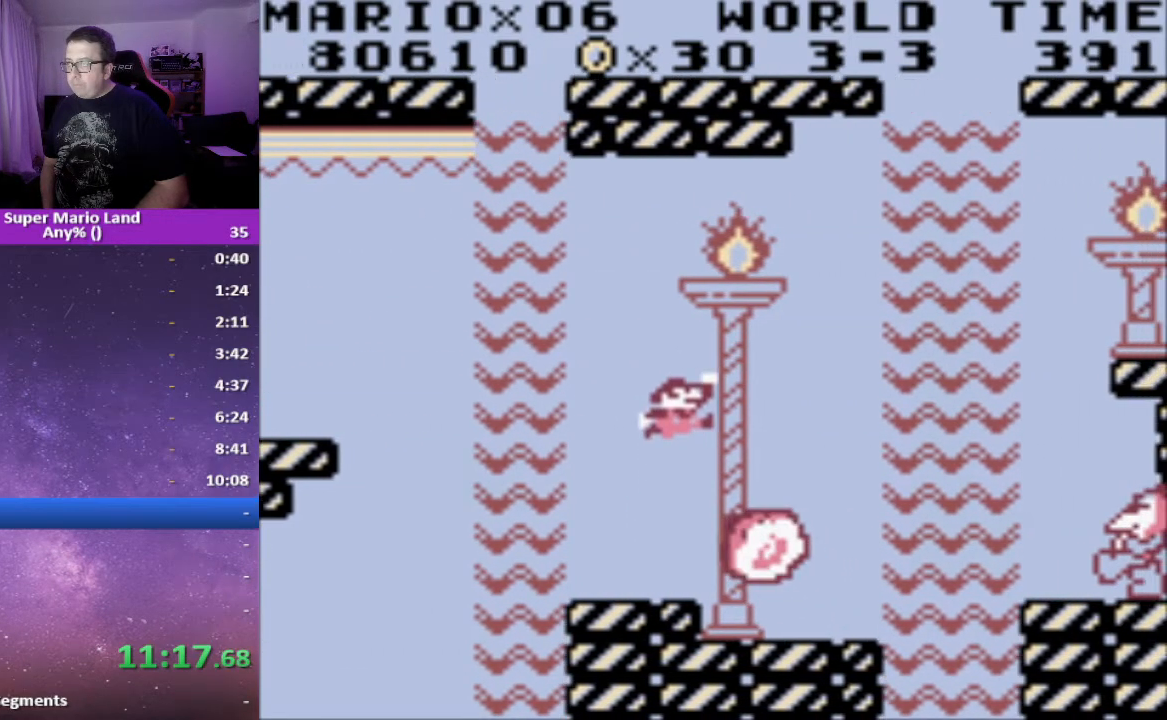
{"buttons": ["X"], "events": [[50, "A", "up"], [50, "DPAD_RIGHT", "up"]]}
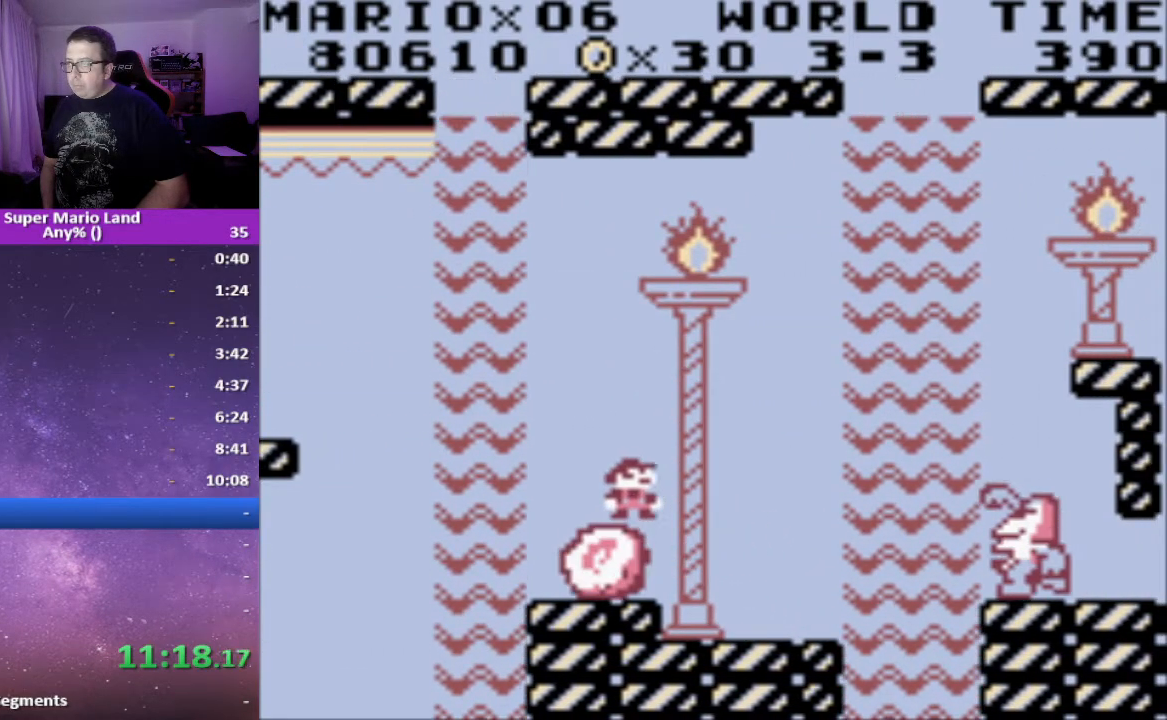
{"buttons": ["A", "X", "DPAD_RIGHT"], "events": [[417, "DPAD_RIGHT", "down"], [450, "A", "down"]]}
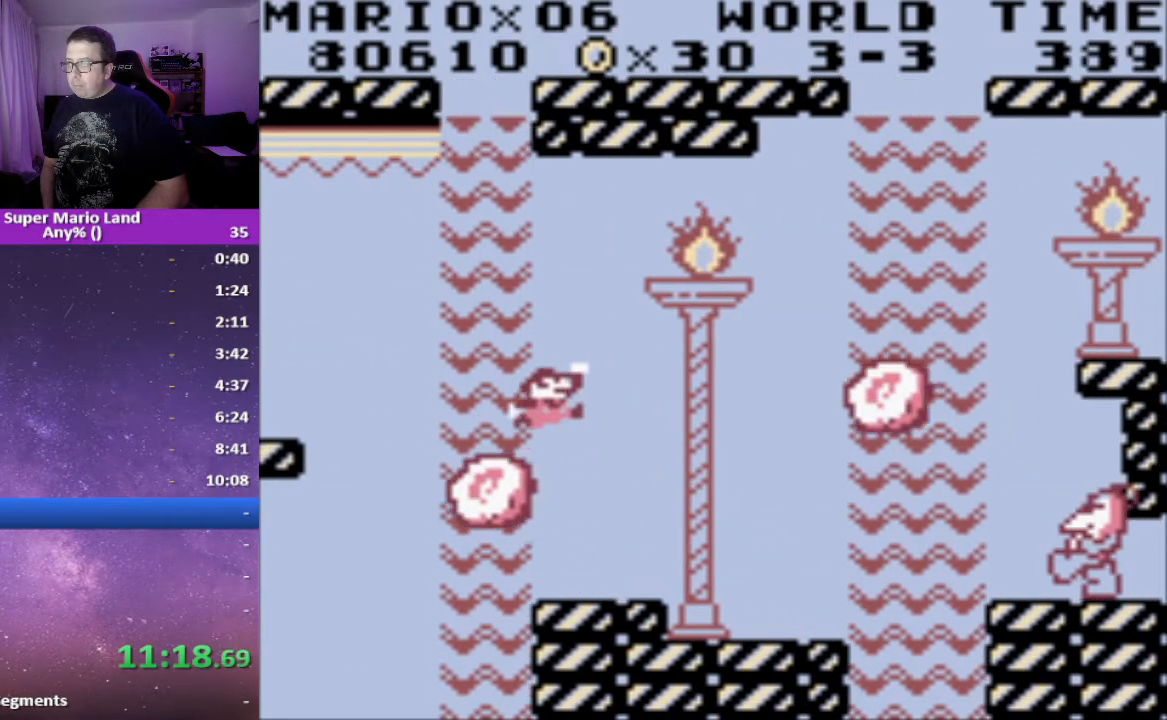
{"buttons": ["X", "DPAD_LEFT"], "events": [[200, "A", "up"], [417, "DPAD_RIGHT", "up"], [467, "DPAD_LEFT", "down"]]}
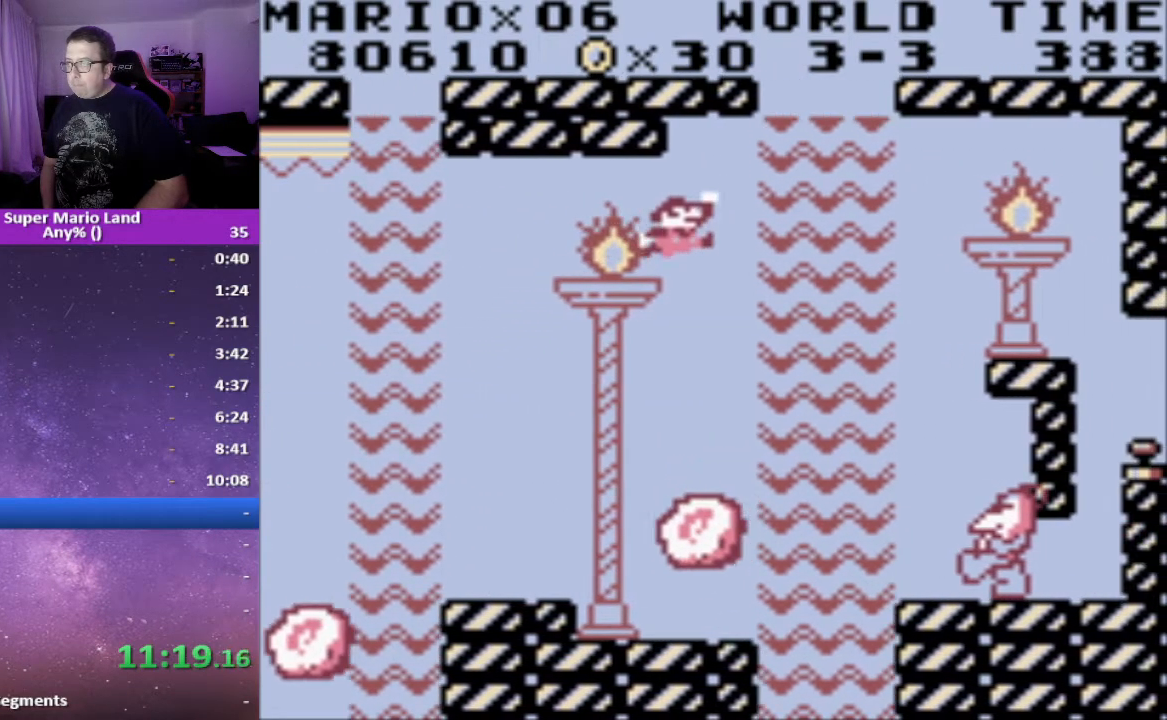
{"buttons": ["X"], "events": [[67, "DPAD_LEFT", "up"], [183, "DPAD_LEFT", "down"], [267, "DPAD_LEFT", "up"]]}
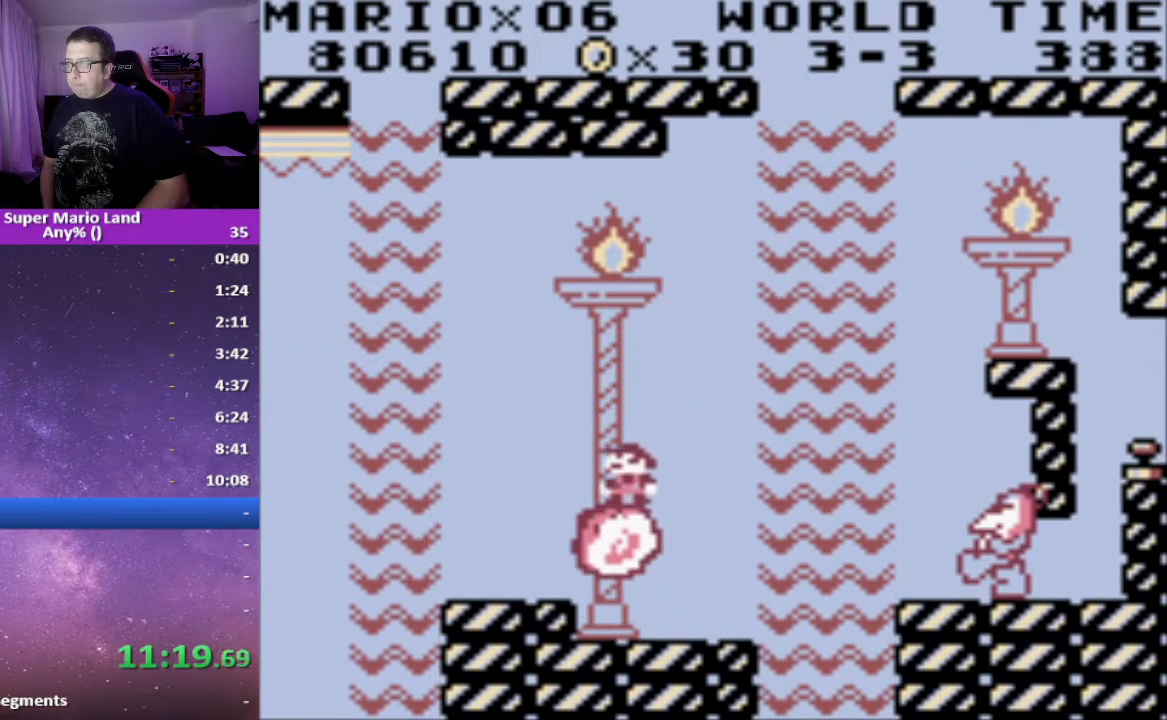
{"buttons": ["A", "X", "DPAD_RIGHT"], "events": [[333, "DPAD_RIGHT", "down"], [400, "A", "down"]]}
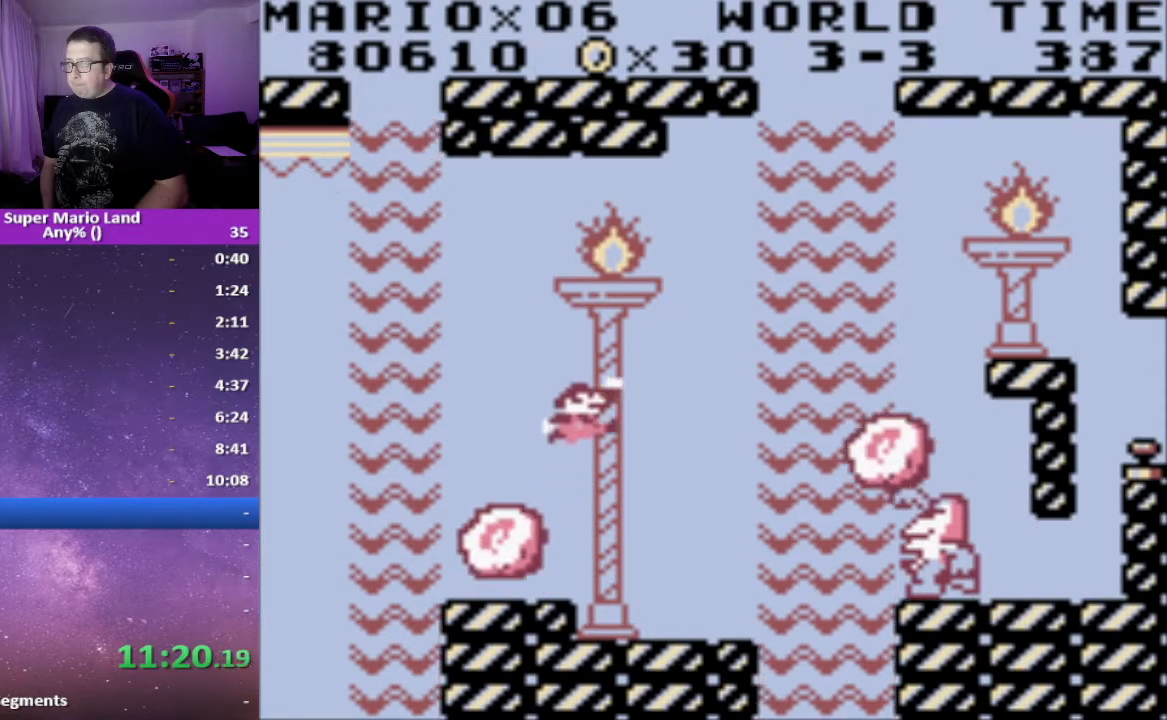
{"buttons": ["X"], "events": [[333, "DPAD_RIGHT", "up"], [367, "A", "up"], [367, "DPAD_LEFT", "down"], [467, "DPAD_LEFT", "up"]]}
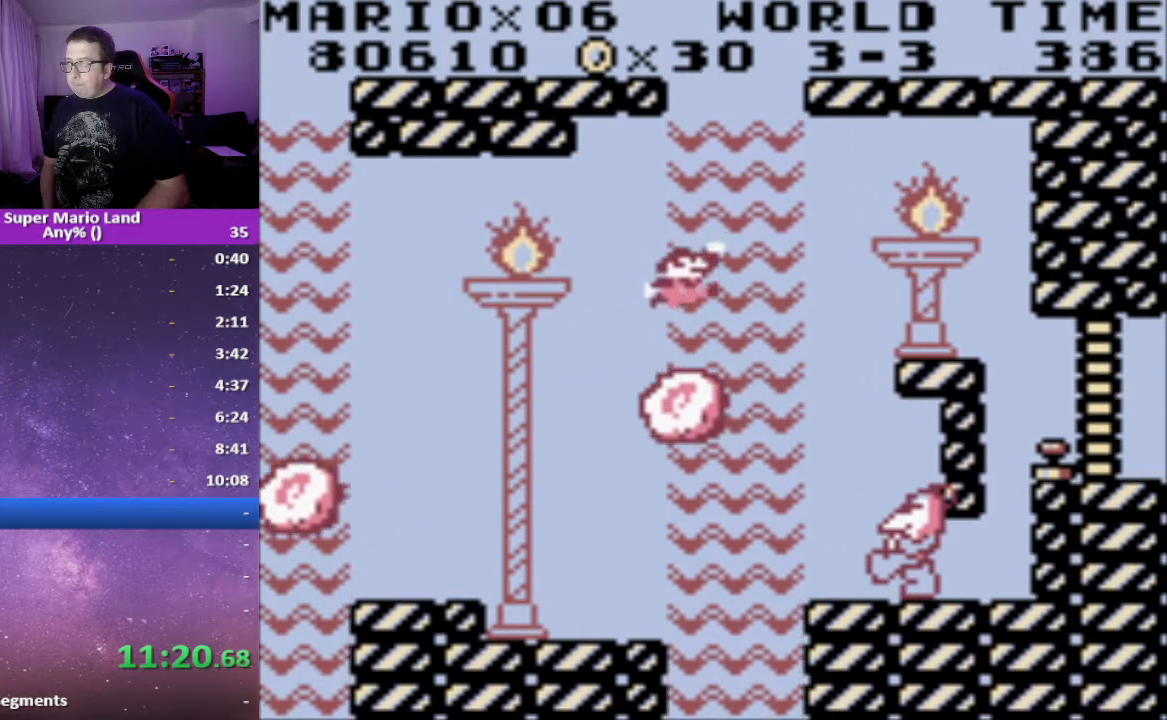
{"buttons": ["A", "X", "DPAD_DOWN", "DPAD_RIGHT"], "events": [[317, "A", "down"], [317, "DPAD_RIGHT", "down"], [350, "DPAD_DOWN", "down"]]}
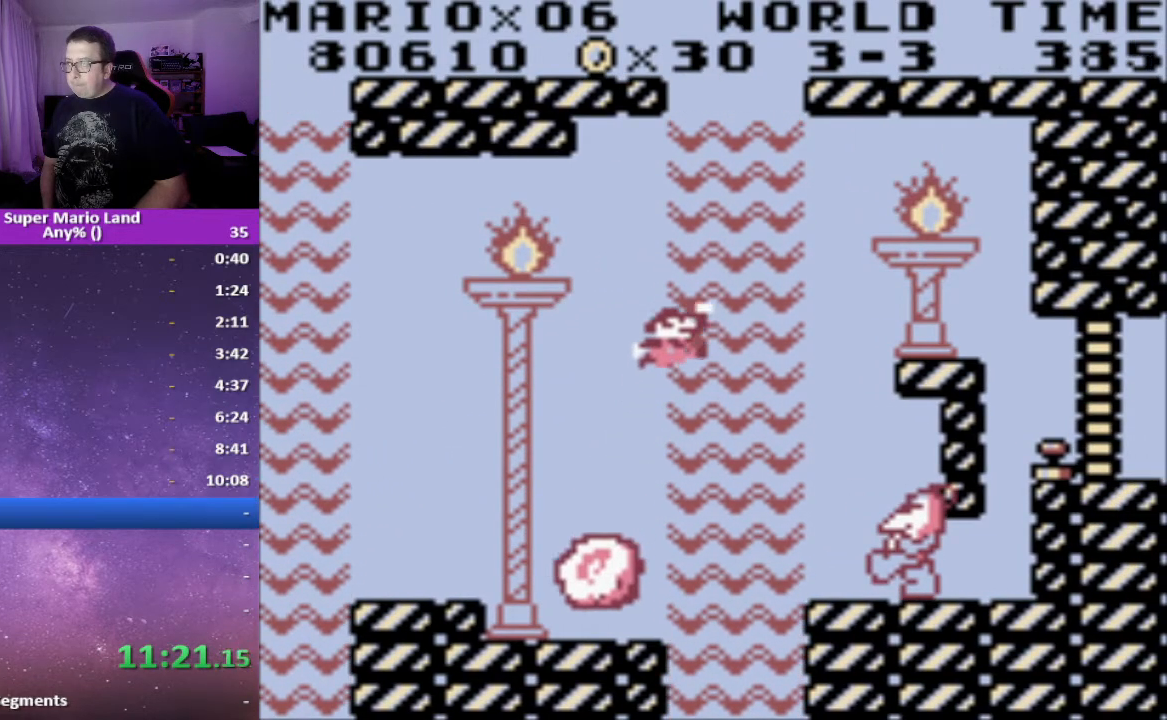
{"buttons": ["A", "X"], "events": [[67, "DPAD_DOWN", "up"], [500, "DPAD_RIGHT", "up"]]}